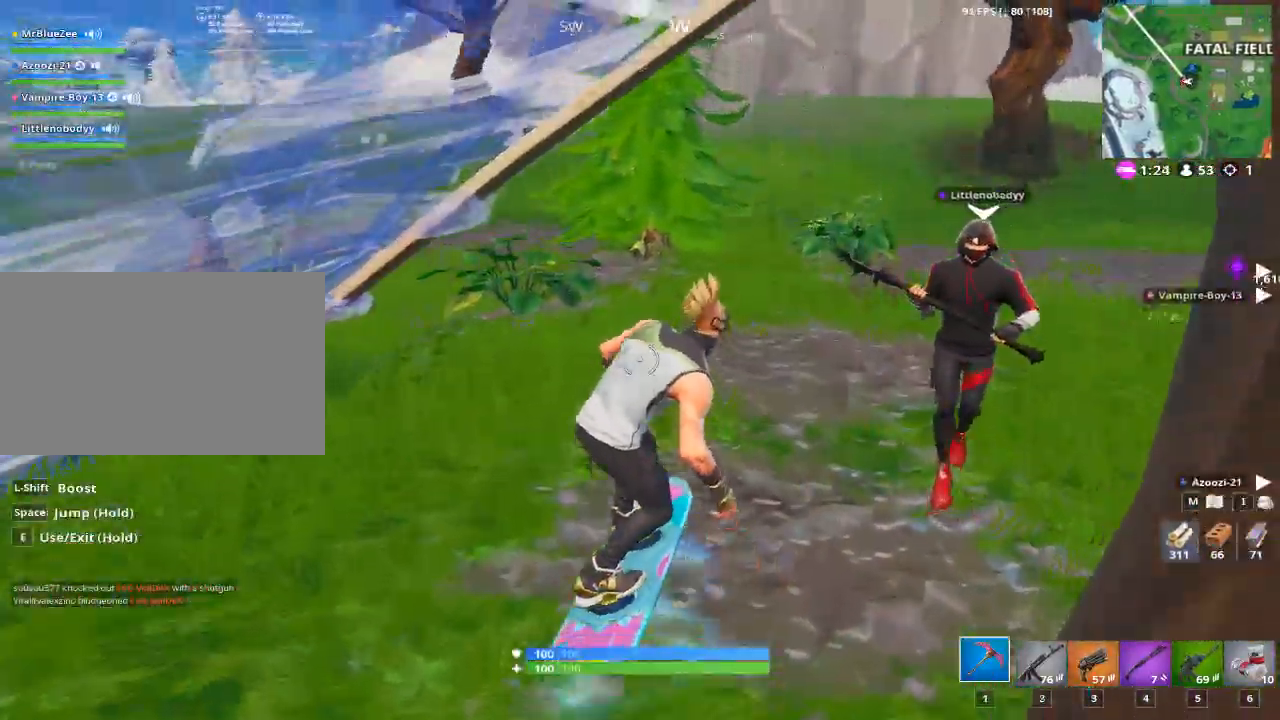
Gameplay with keyboard and mouse; each line is a JSON object with the keys and mouse buttons held at the frame after it. "events" lists presses ("down") and releases ("up") of "1", "2", "3", "4", "5", "a", "alt", "c", "caps_lock", "ctrl", "d", "e", "f", "g", "q", "r", "s", "shift", "space", "t", "tab", "v", "w", "x", "z", "mouse_left", "mouse_wheel" and "mouse_right" between this image and that frame as [ms after this image, input, new state], when the widget could be followed in between. "mouse_left", "mouse_wheel", "mouse_right" = the "left", "wheel", "right" buttons of the "mouse" list. No other keys are recorded. "wheel" means that the mouse wheel is clicked or scrolled. "mouse_move" is the direction in which the mouse moves at that frame (one of eight, or "still"), when it could be read.
{"keys": ["w"], "mouse": [], "mouse_move": "up", "events": [[83, "d", "down"], [233, "d", "up"], [334, "d", "down"], [367, "d", "up"]]}
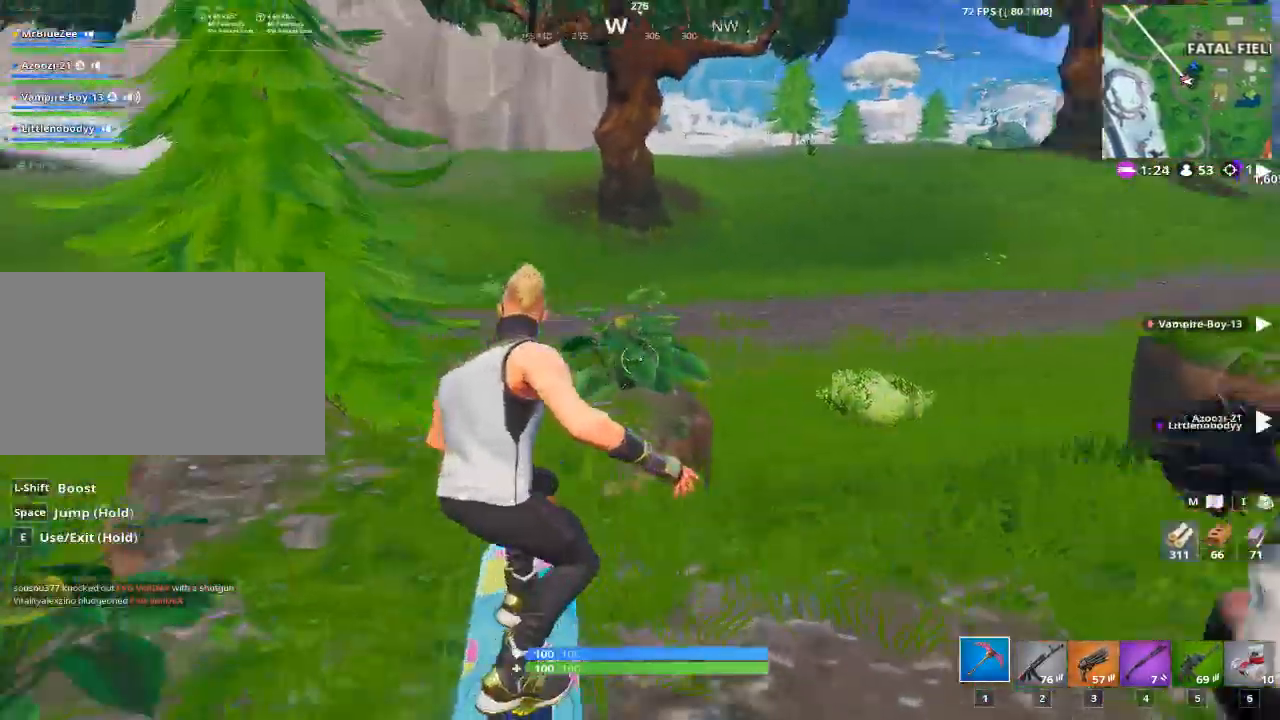
{"keys": [], "mouse": [], "mouse_move": "up", "events": [[101, "w", "up"]]}
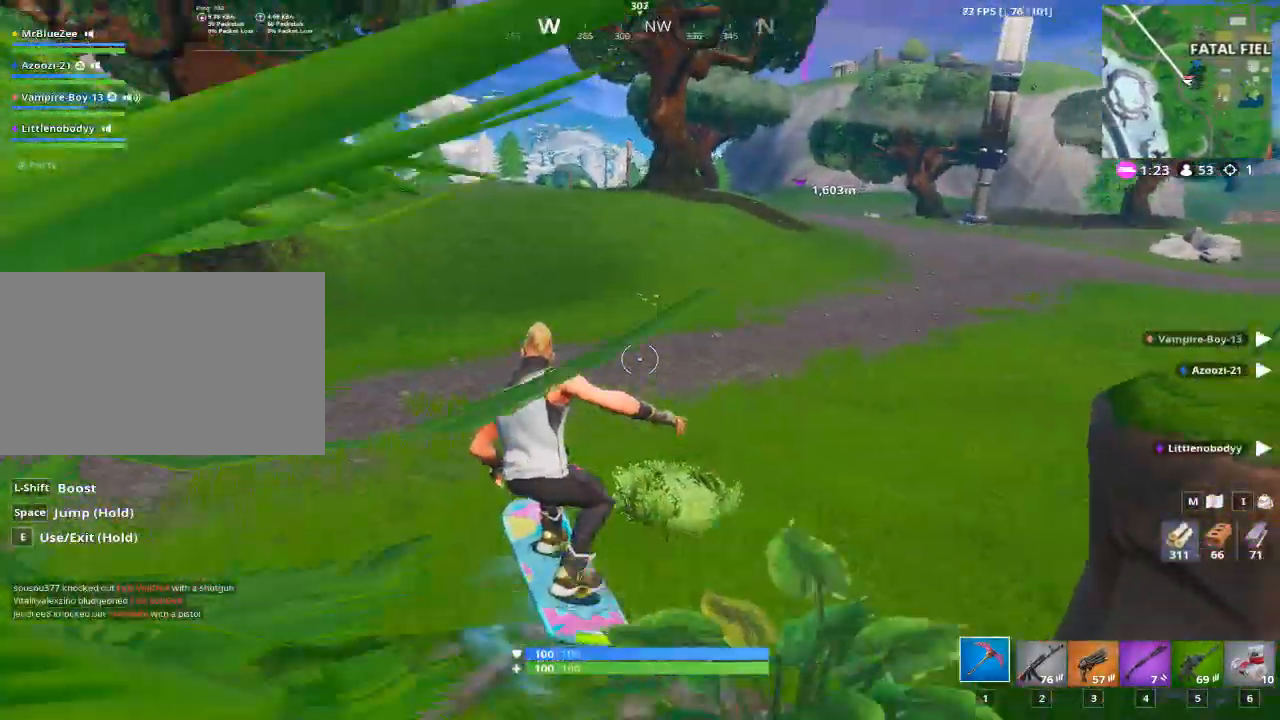
{"keys": [], "mouse": [], "mouse_move": "still", "events": []}
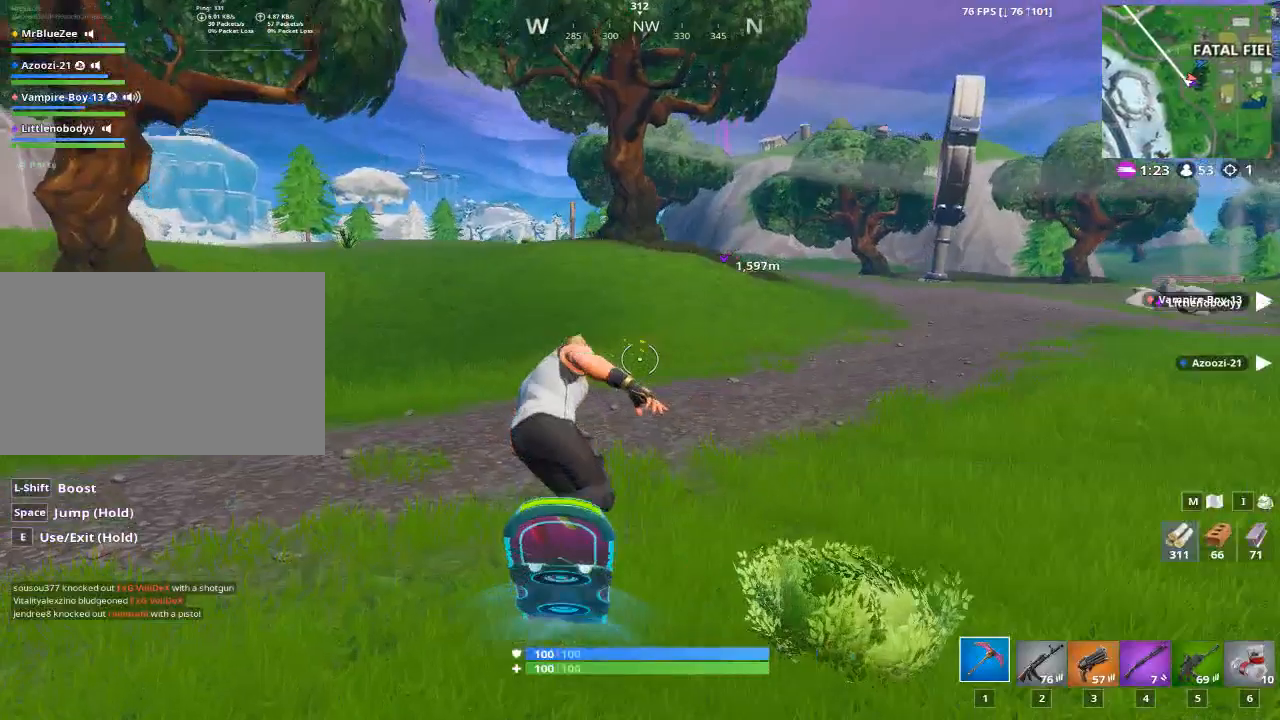
{"keys": [], "mouse": [], "mouse_move": "down-right", "events": []}
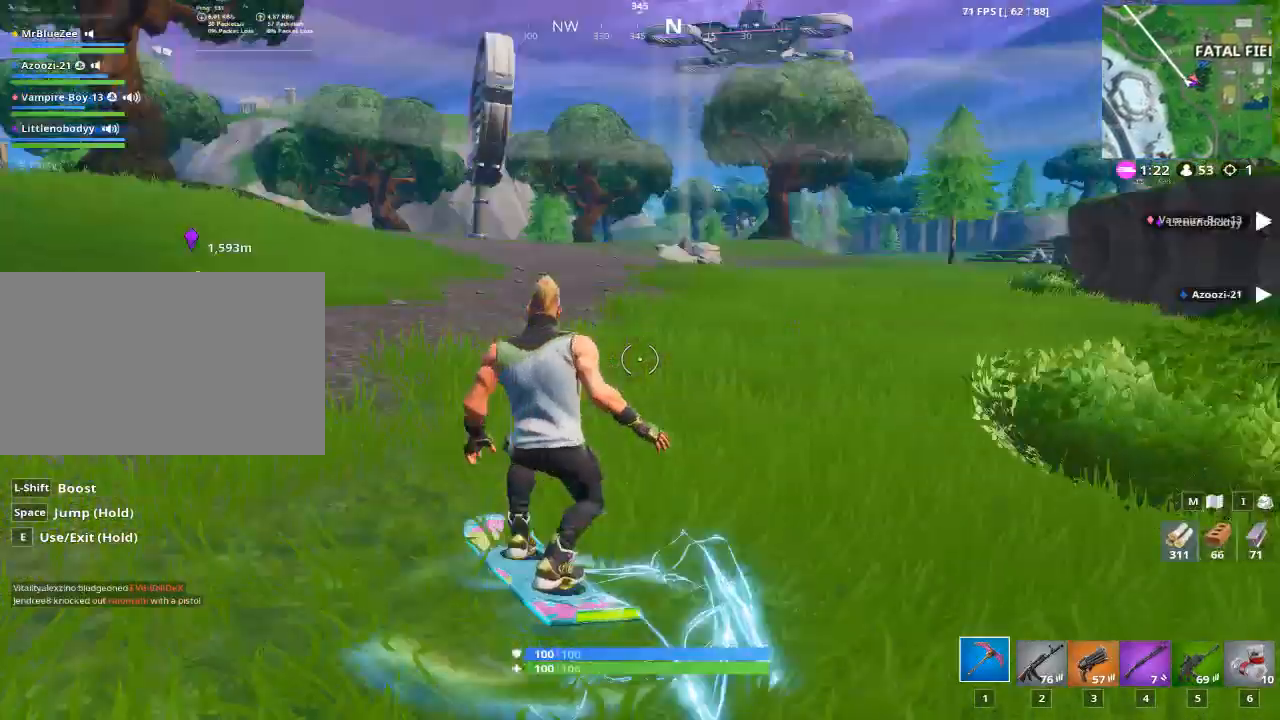
{"keys": ["a", "w"], "mouse": [], "mouse_move": "left", "events": [[250, "w", "down"], [284, "a", "down"]]}
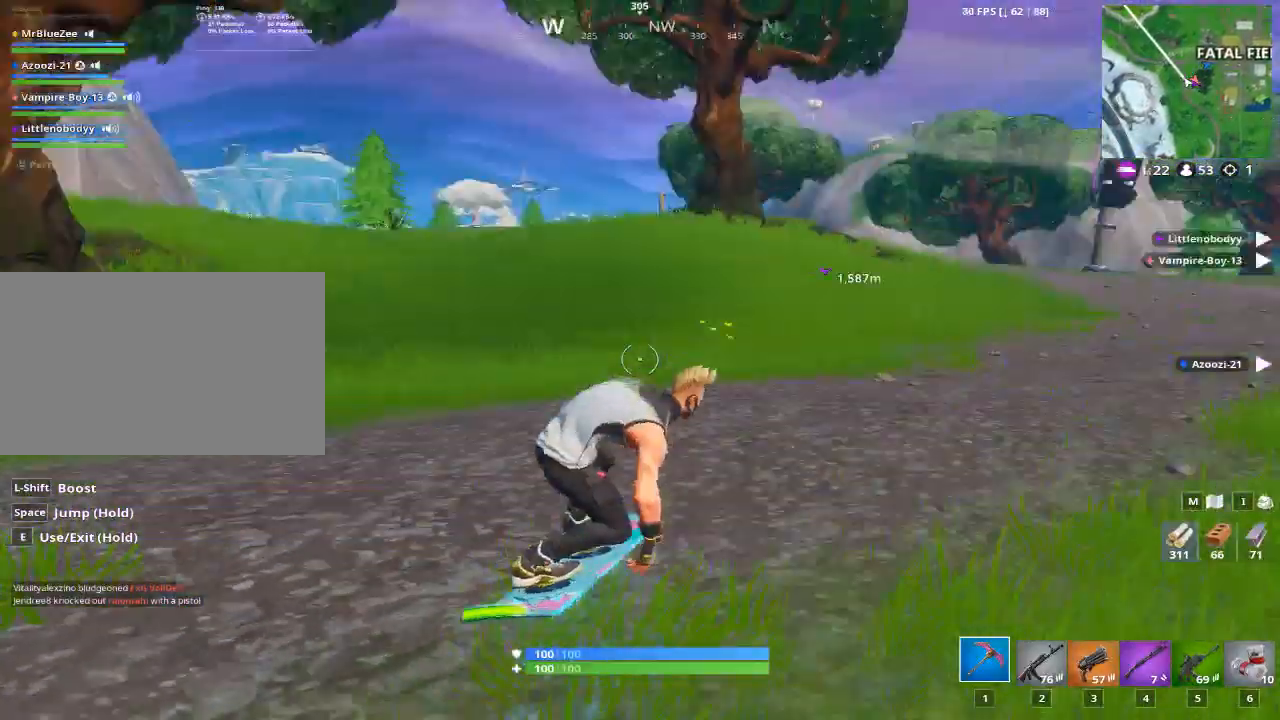
{"keys": ["w"], "mouse": [], "mouse_move": "up", "events": [[117, "a", "up"]]}
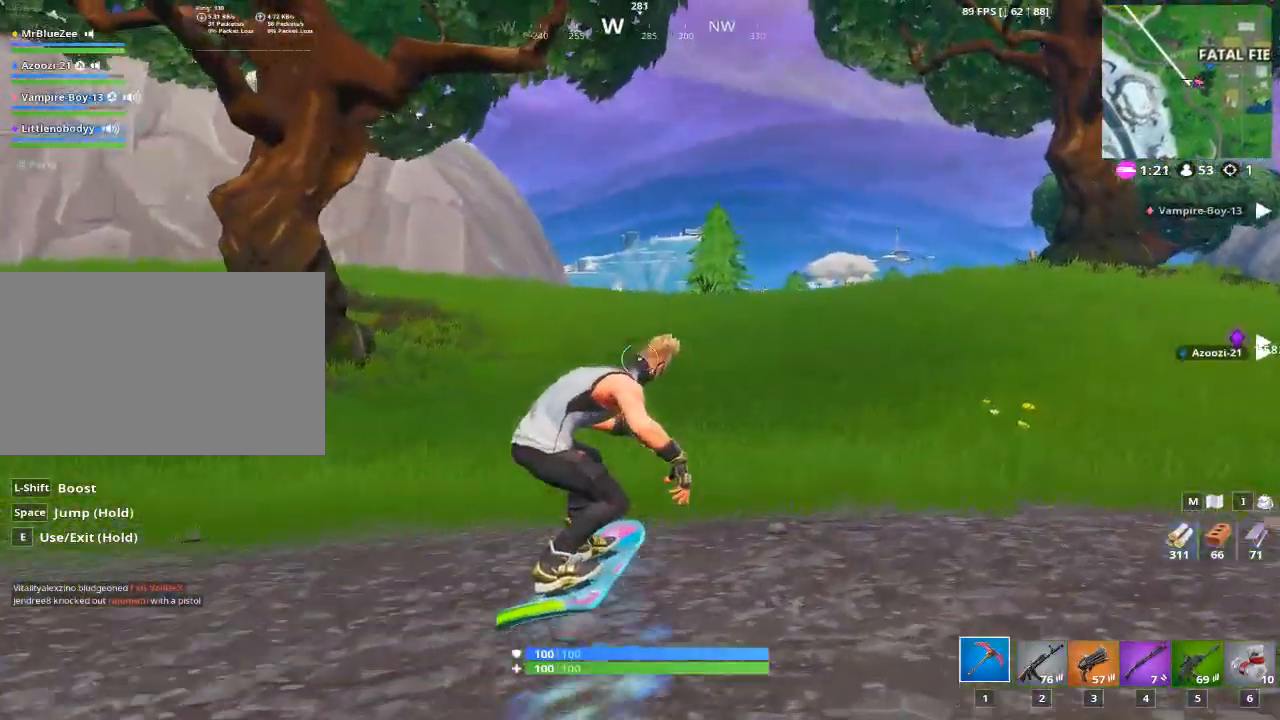
{"keys": ["w"], "mouse": [], "mouse_move": "still", "events": []}
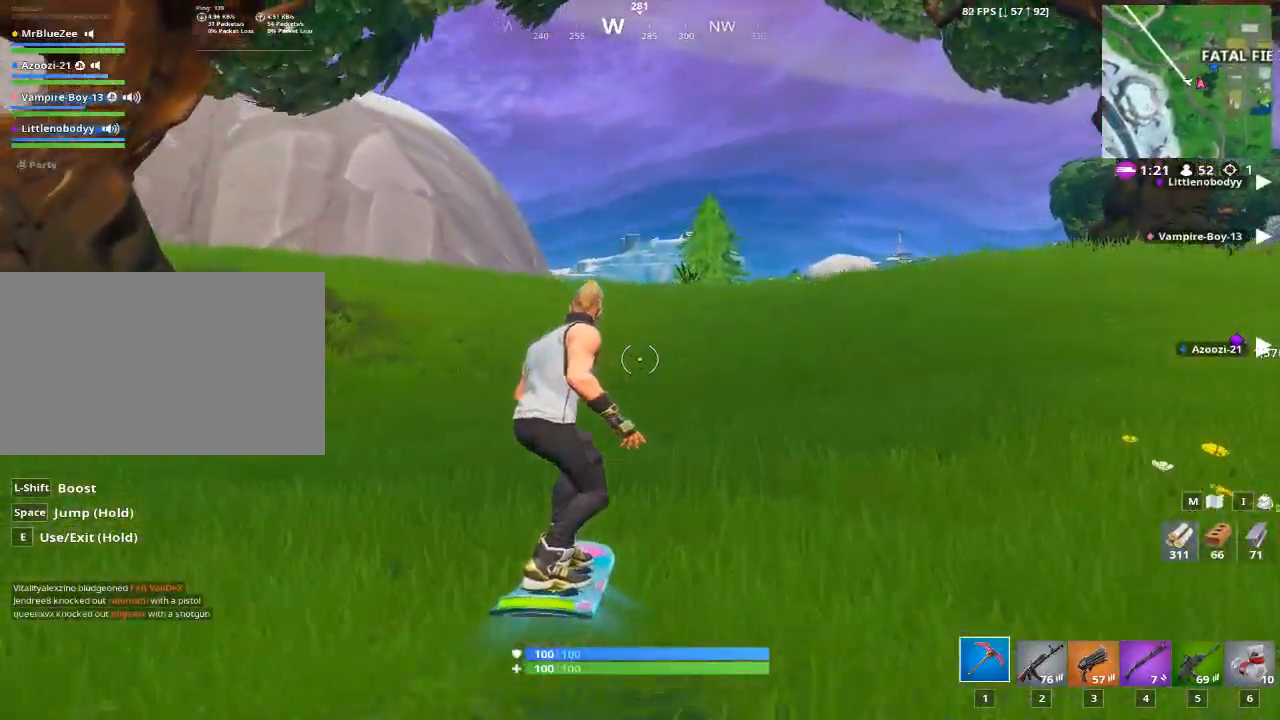
{"keys": ["w"], "mouse": [], "mouse_move": "still", "events": []}
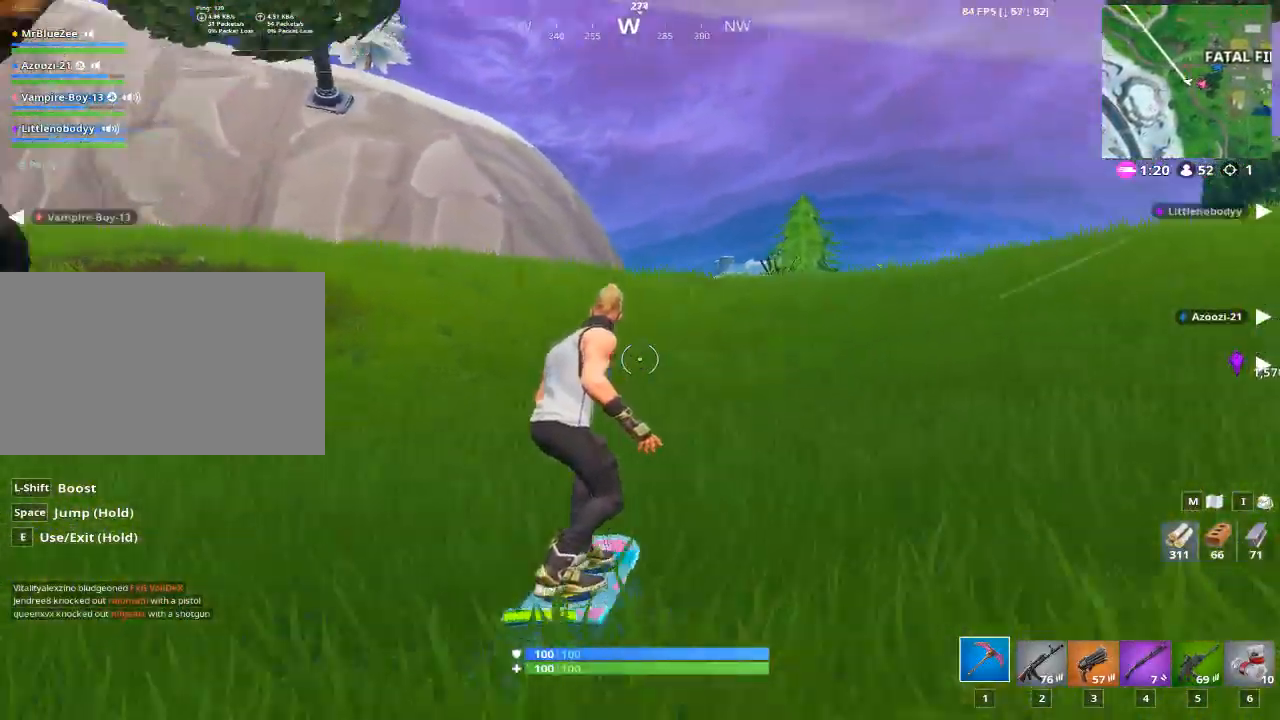
{"keys": ["w"], "mouse": [], "mouse_move": "still", "events": [[83, "a", "down"], [217, "a", "up"]]}
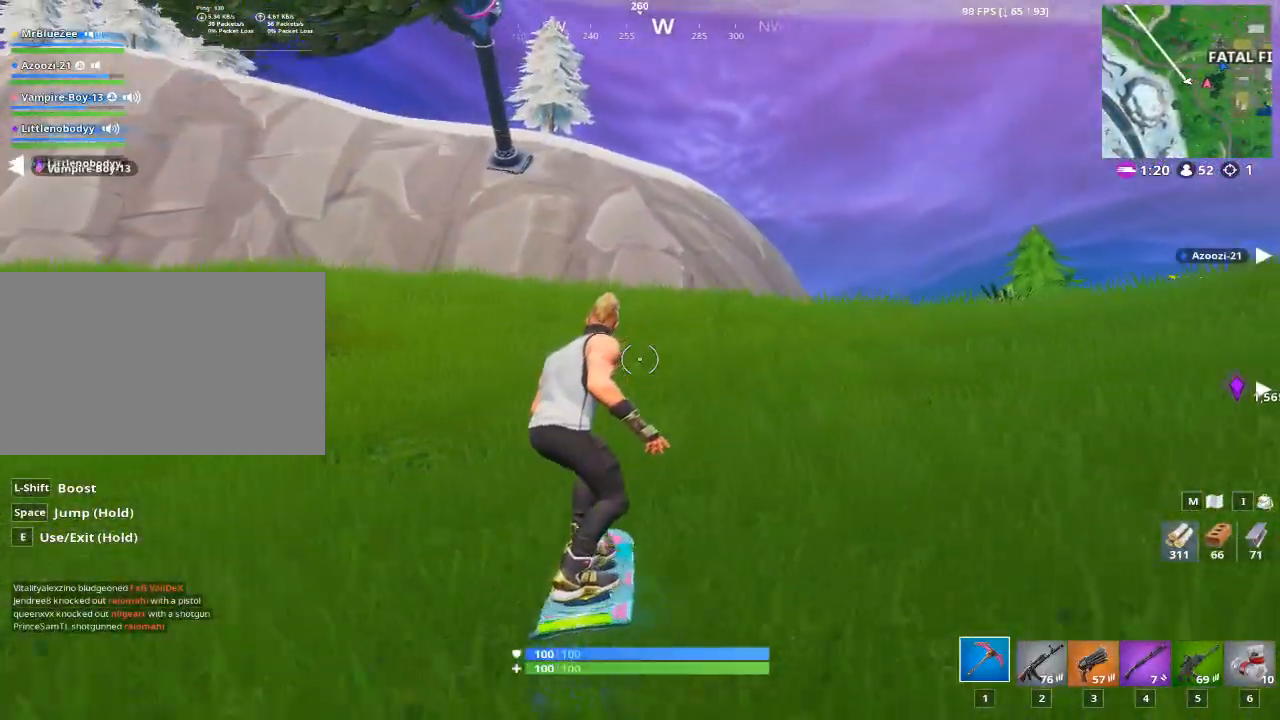
{"keys": ["w"], "mouse": [], "mouse_move": "still", "events": []}
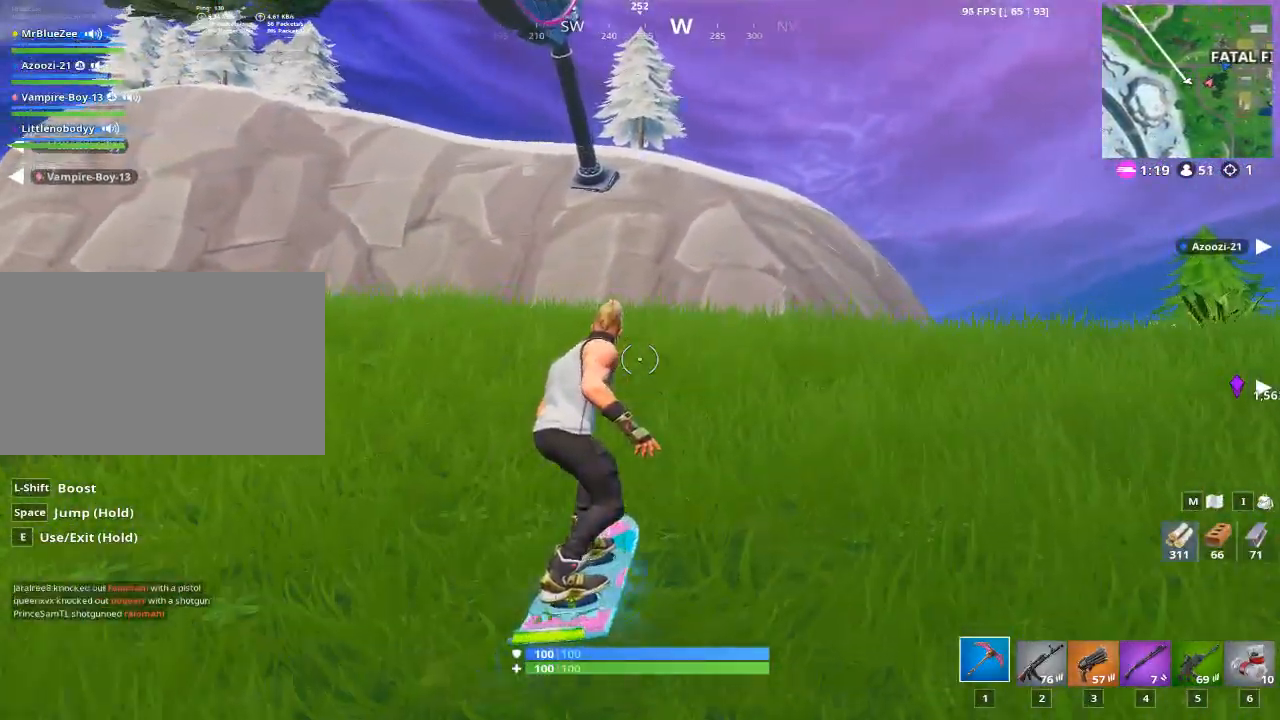
{"keys": ["w"], "mouse": [], "mouse_move": "still", "events": []}
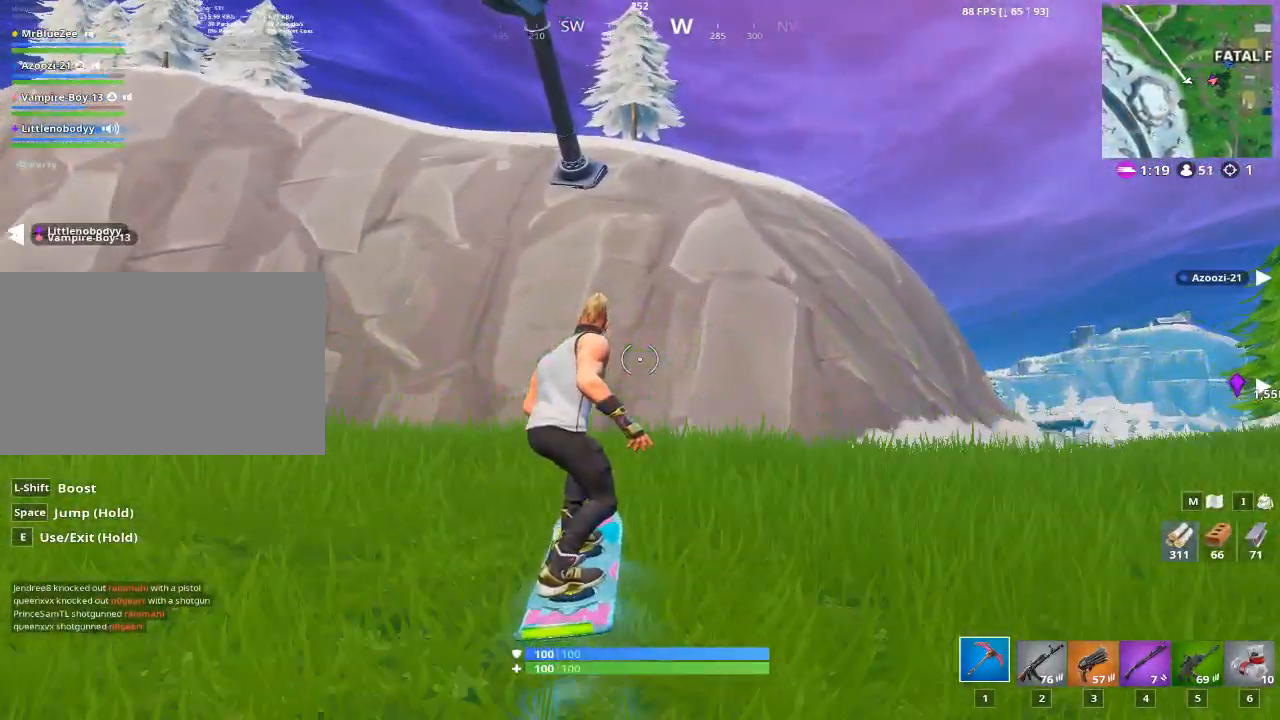
{"keys": ["w"], "mouse": [], "mouse_move": "still", "events": []}
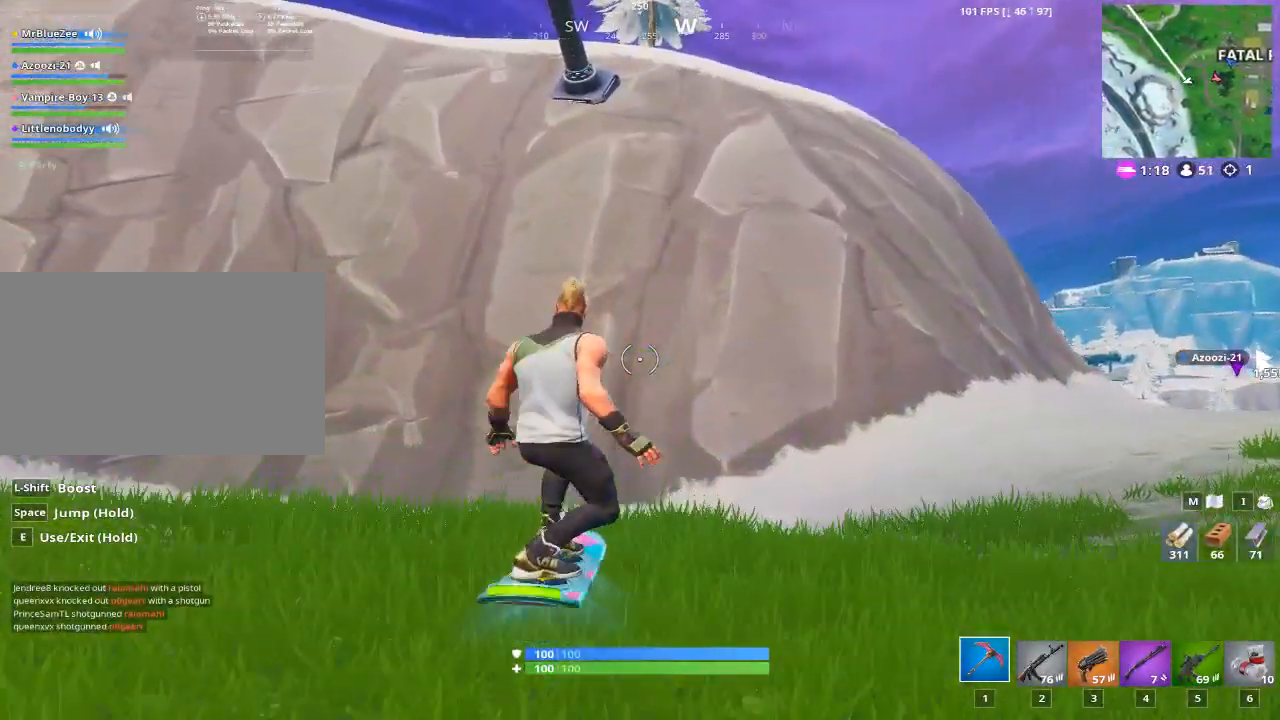
{"keys": ["d", "w"], "mouse": [], "mouse_move": "still", "events": [[500, "d", "down"]]}
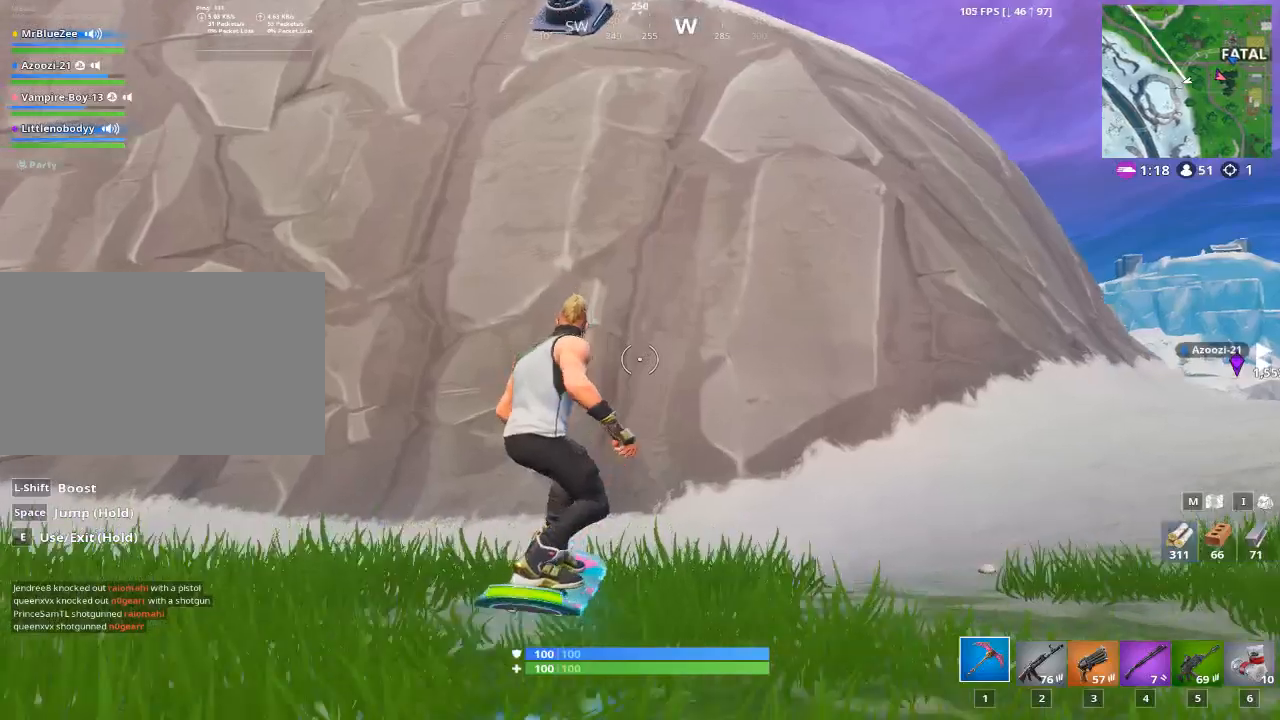
{"keys": ["d", "w"], "mouse": [], "mouse_move": "still", "events": []}
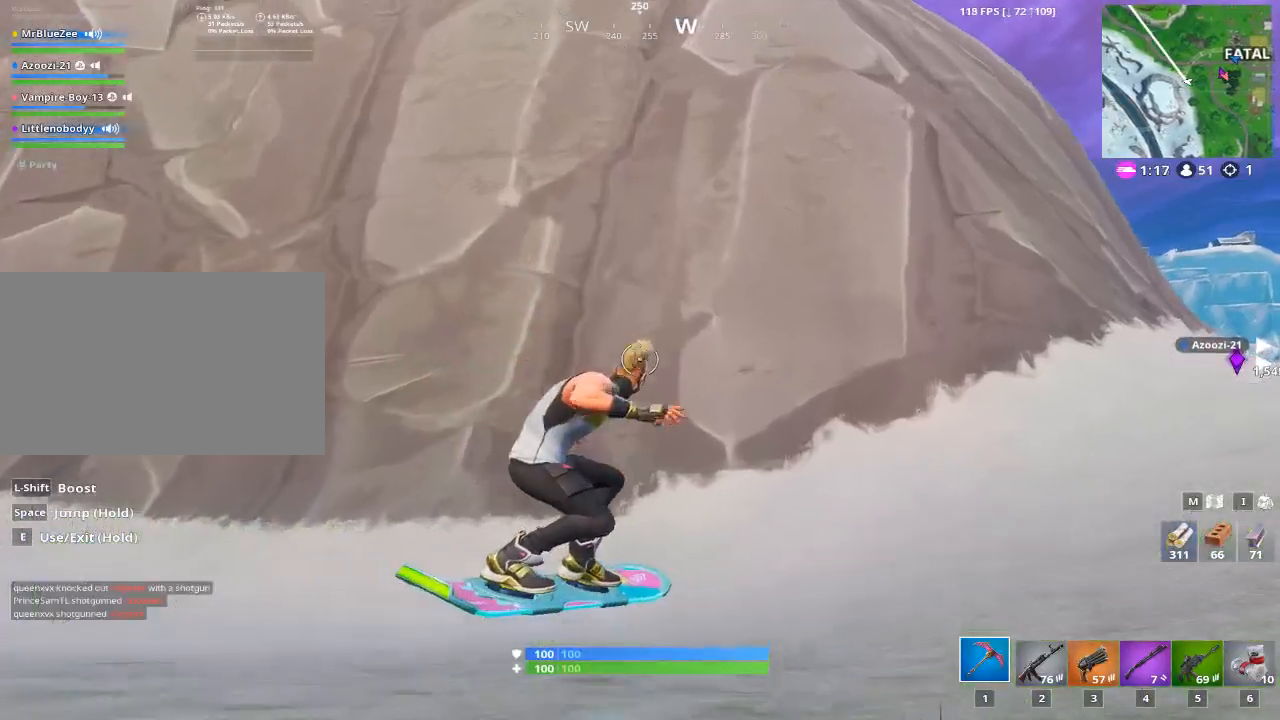
{"keys": ["w"], "mouse": [], "mouse_move": "still", "events": [[500, "d", "up"]]}
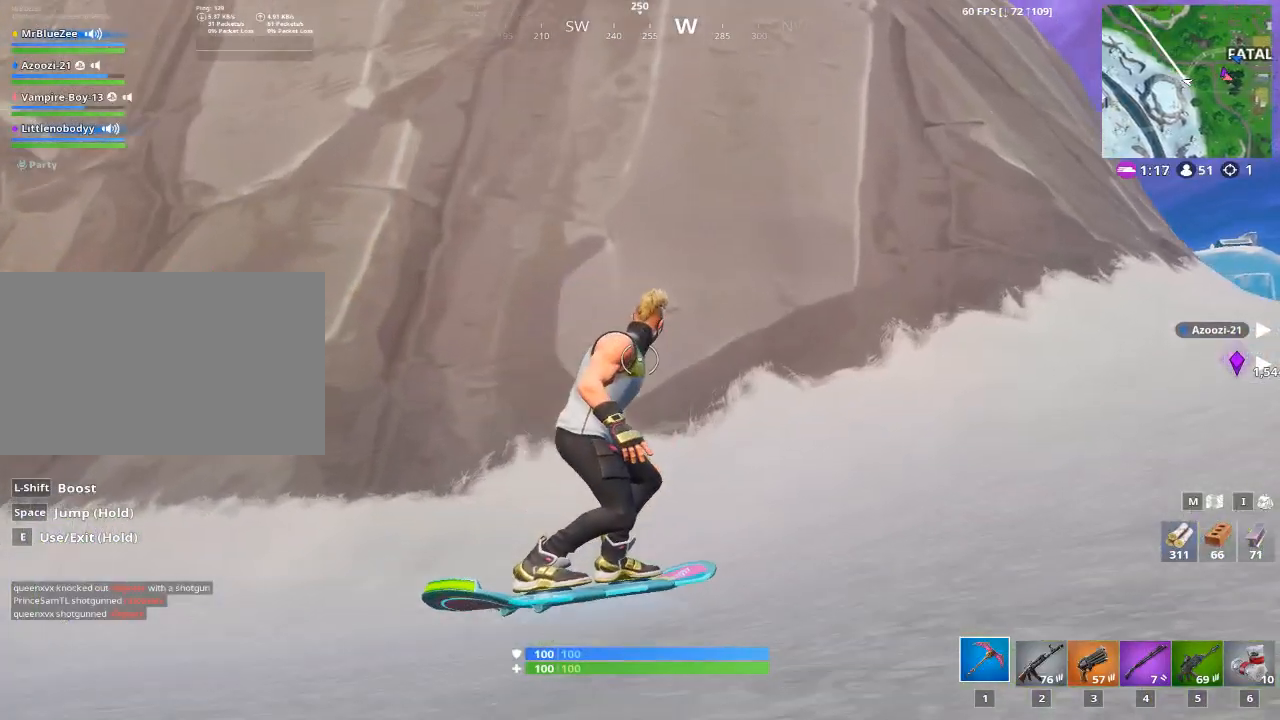
{"keys": ["w"], "mouse": [], "mouse_move": "left", "events": [[267, "a", "down"], [468, "a", "up"]]}
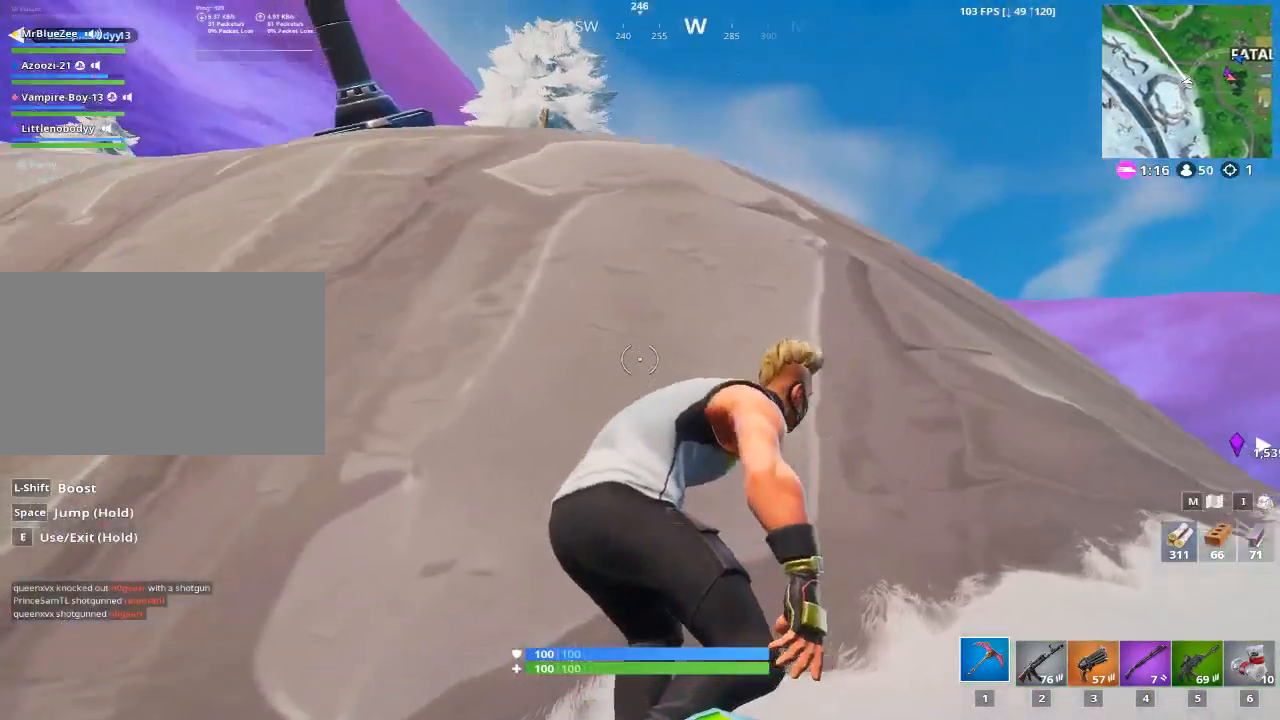
{"keys": ["shift", "w"], "mouse": [], "mouse_move": "still", "events": [[267, "shift", "down"]]}
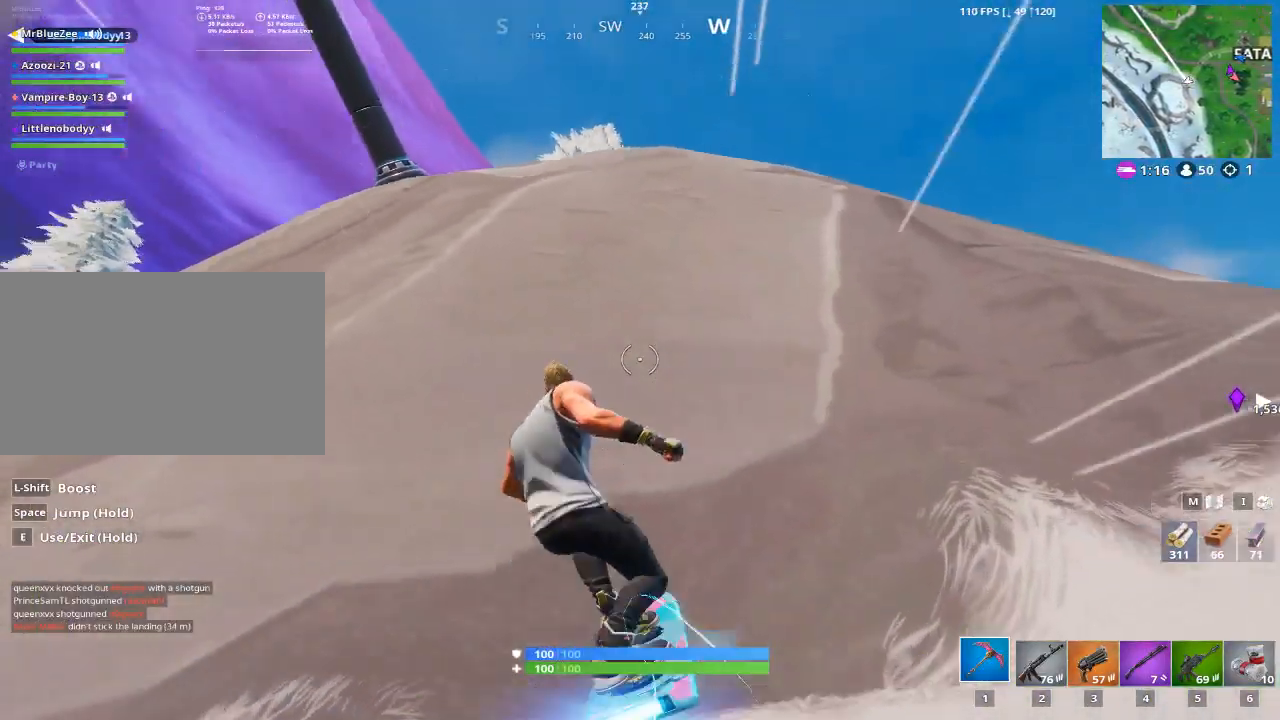
{"keys": ["shift", "w"], "mouse": [], "mouse_move": "down", "events": []}
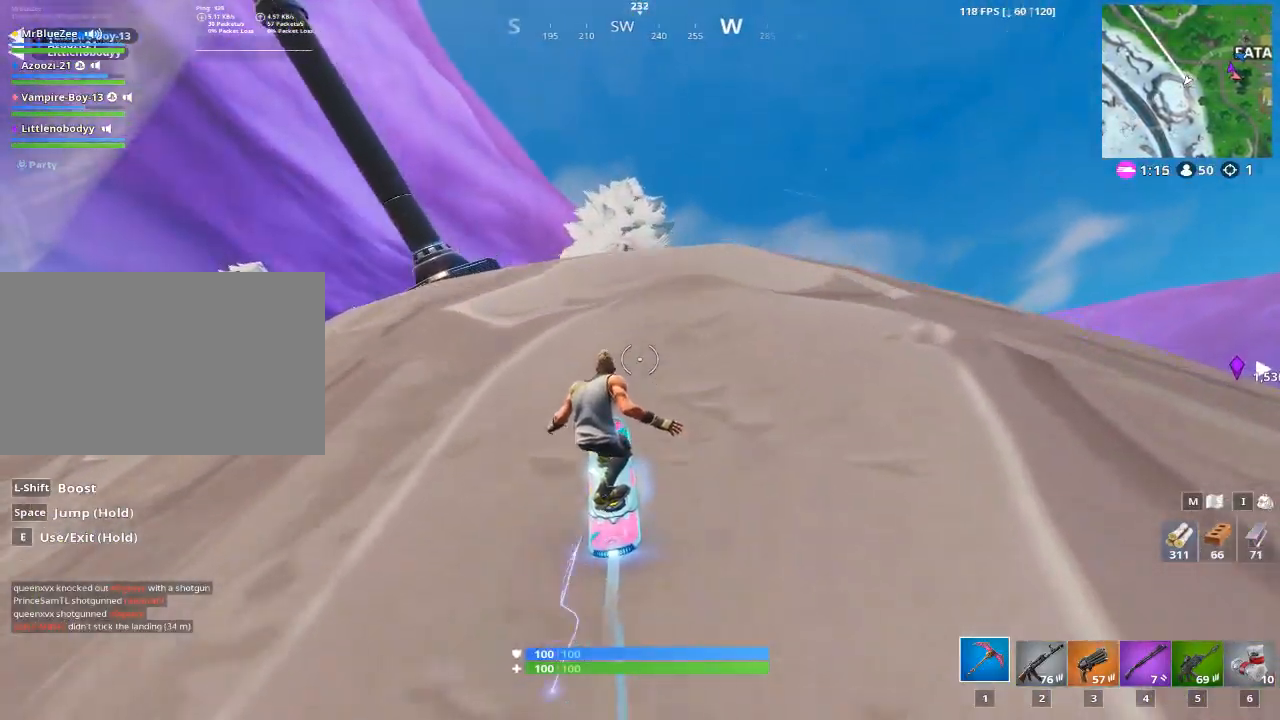
{"keys": ["shift", "w"], "mouse": [], "mouse_move": "right", "events": []}
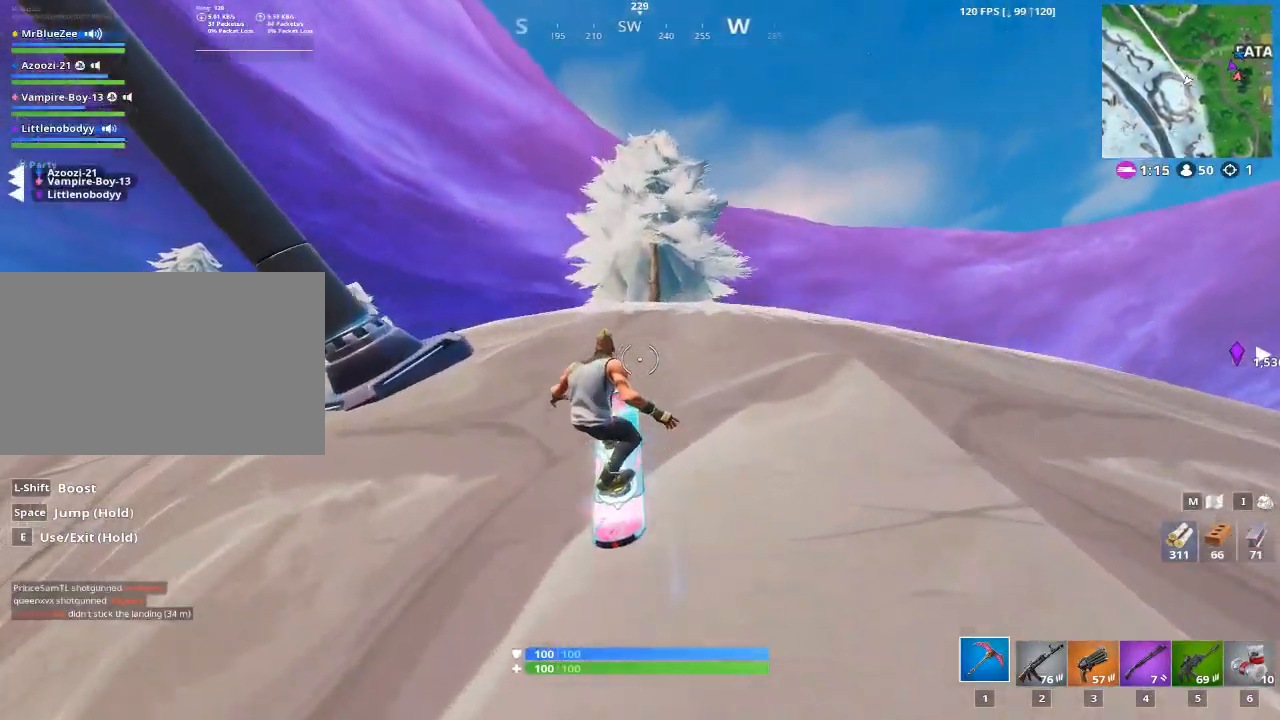
{"keys": ["w"], "mouse": [], "mouse_move": "right", "events": [[400, "shift", "up"]]}
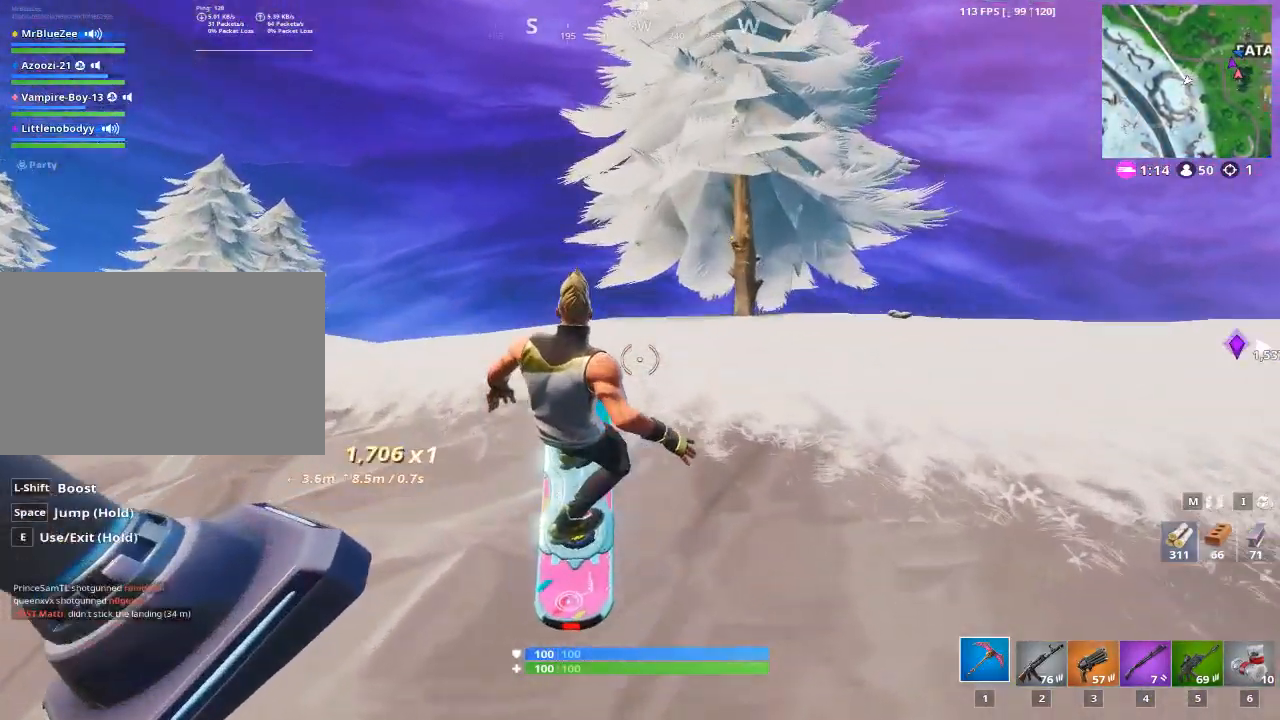
{"keys": ["d", "w"], "mouse": [], "mouse_move": "still", "events": [[184, "d", "down"]]}
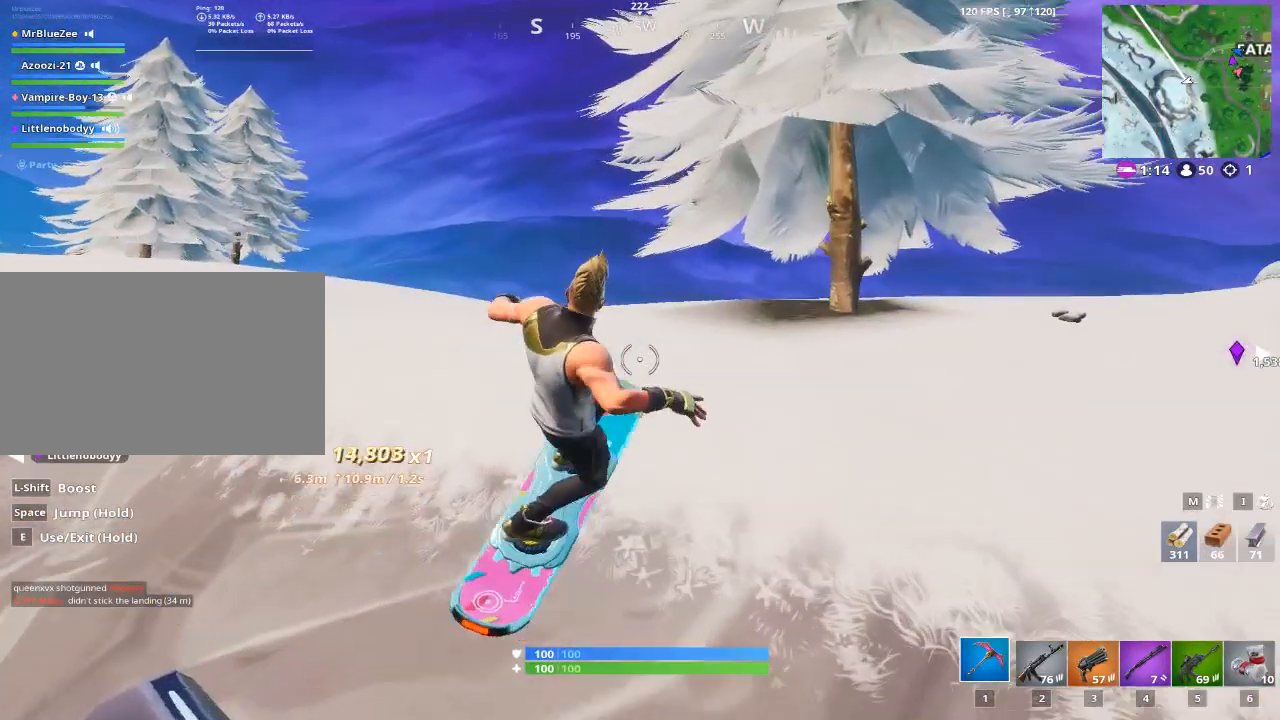
{"keys": ["a", "w"], "mouse": [], "mouse_move": "right", "events": [[283, "d", "up"], [467, "a", "down"]]}
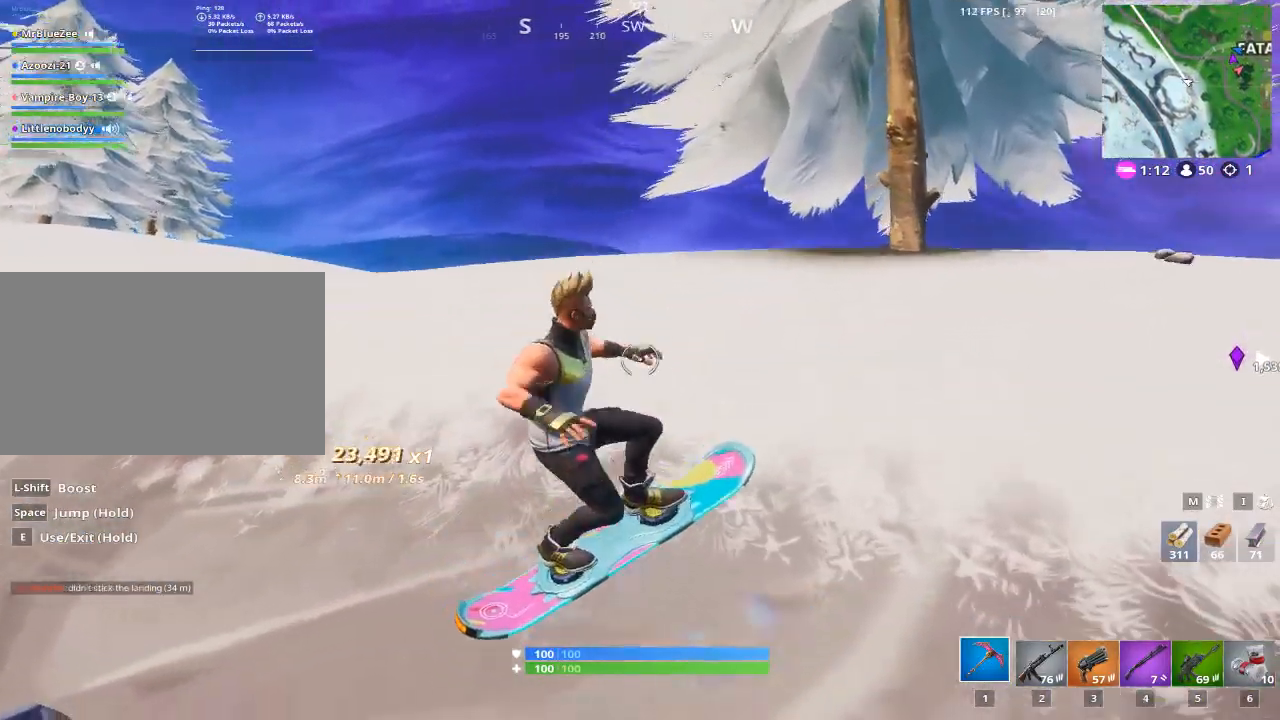
{"keys": ["w"], "mouse": [], "mouse_move": "still", "events": [[451, "a", "up"]]}
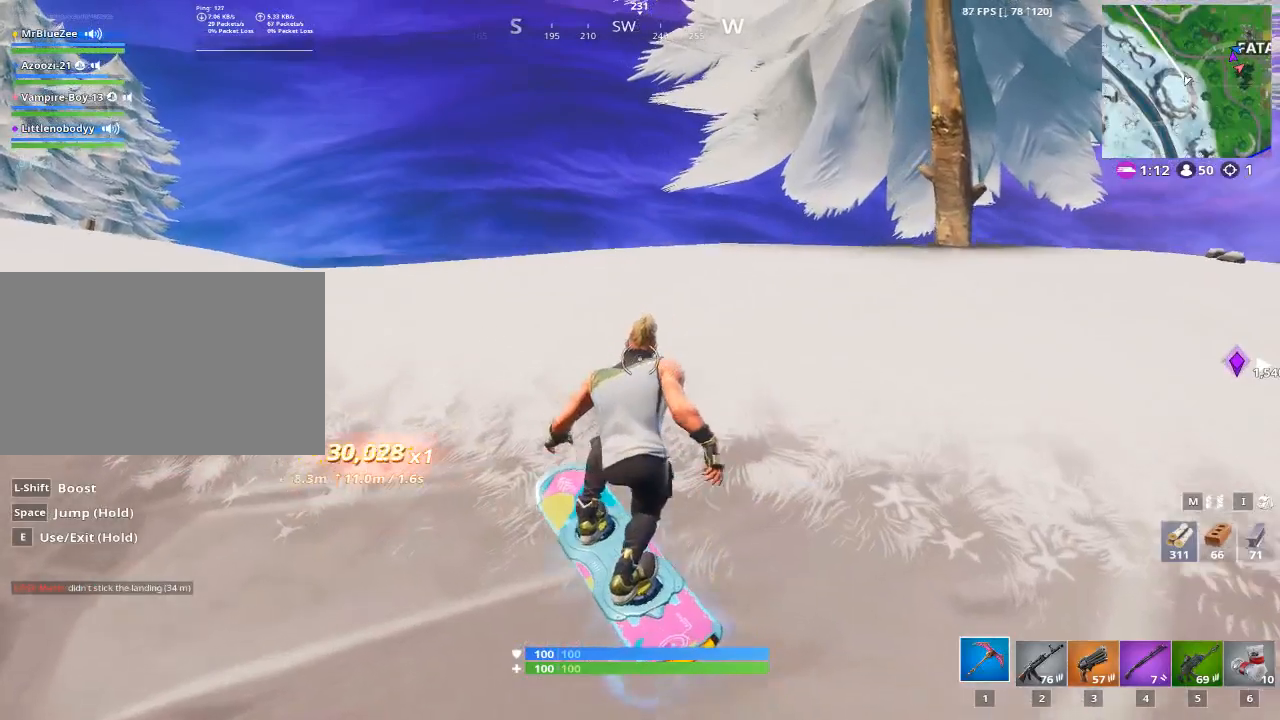
{"keys": ["w"], "mouse": [], "mouse_move": "left", "events": []}
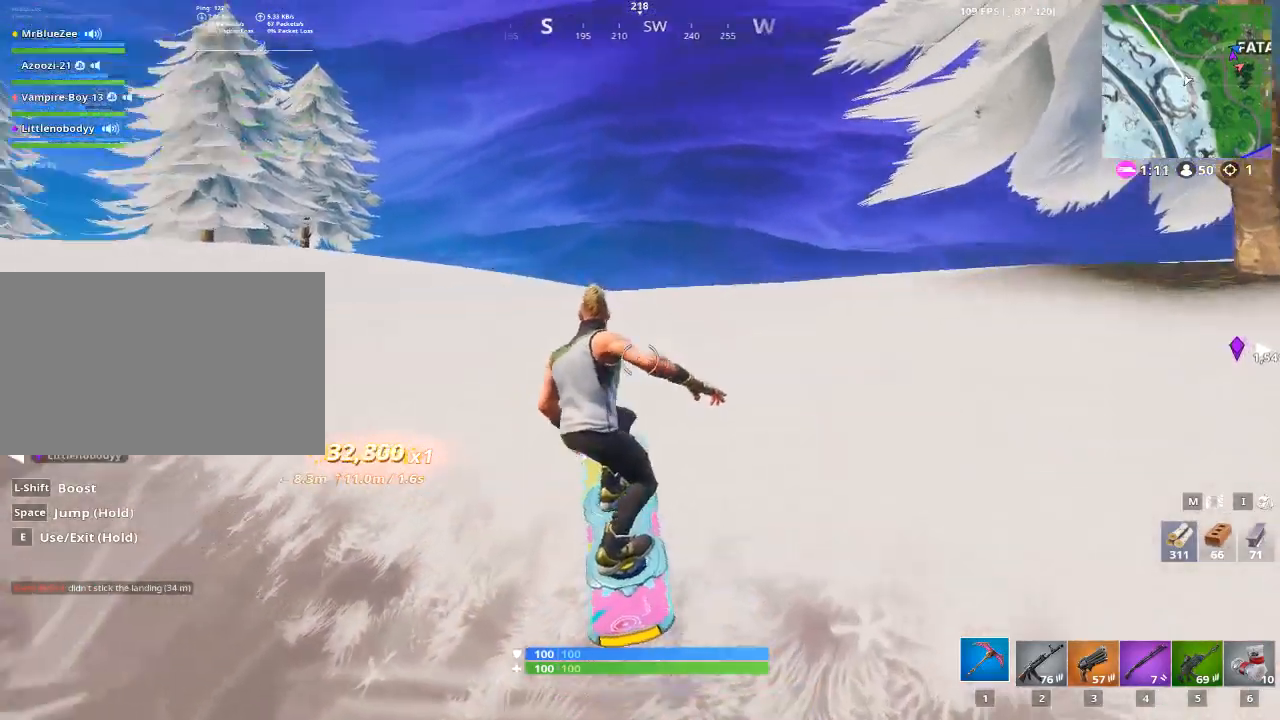
{"keys": ["w"], "mouse": [], "mouse_move": "up", "events": []}
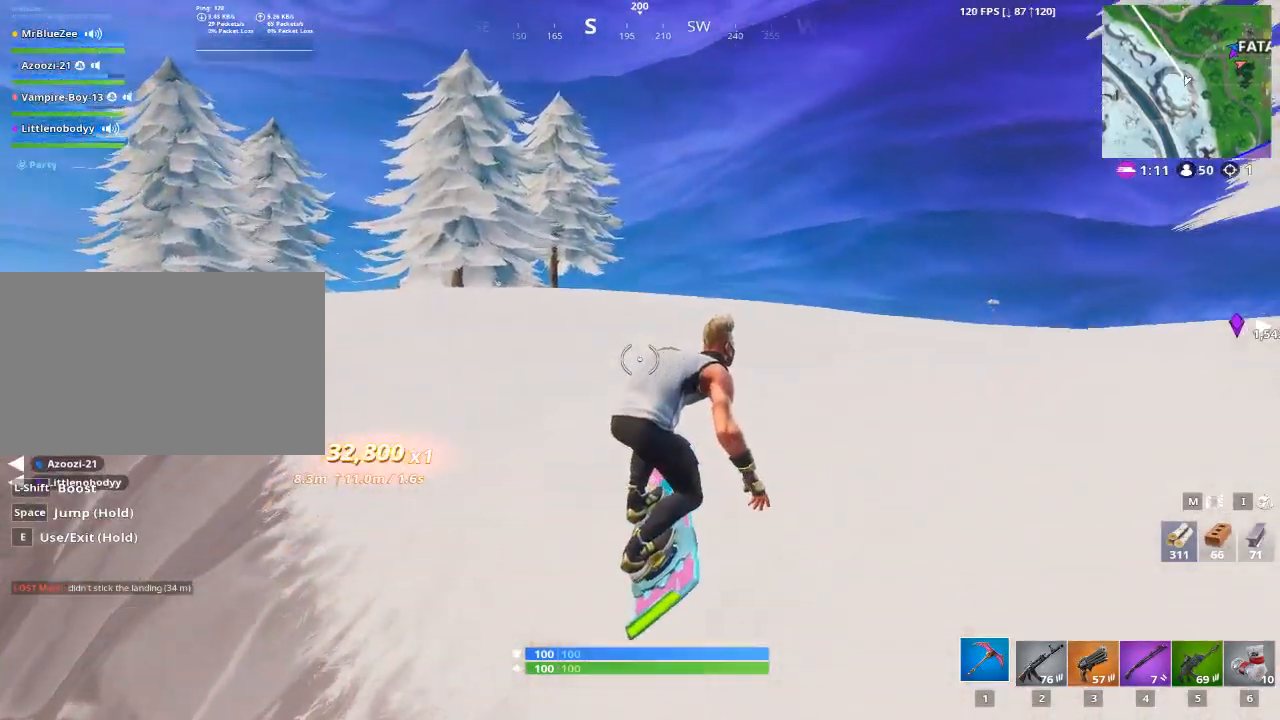
{"keys": ["w"], "mouse": [], "mouse_move": "right", "events": []}
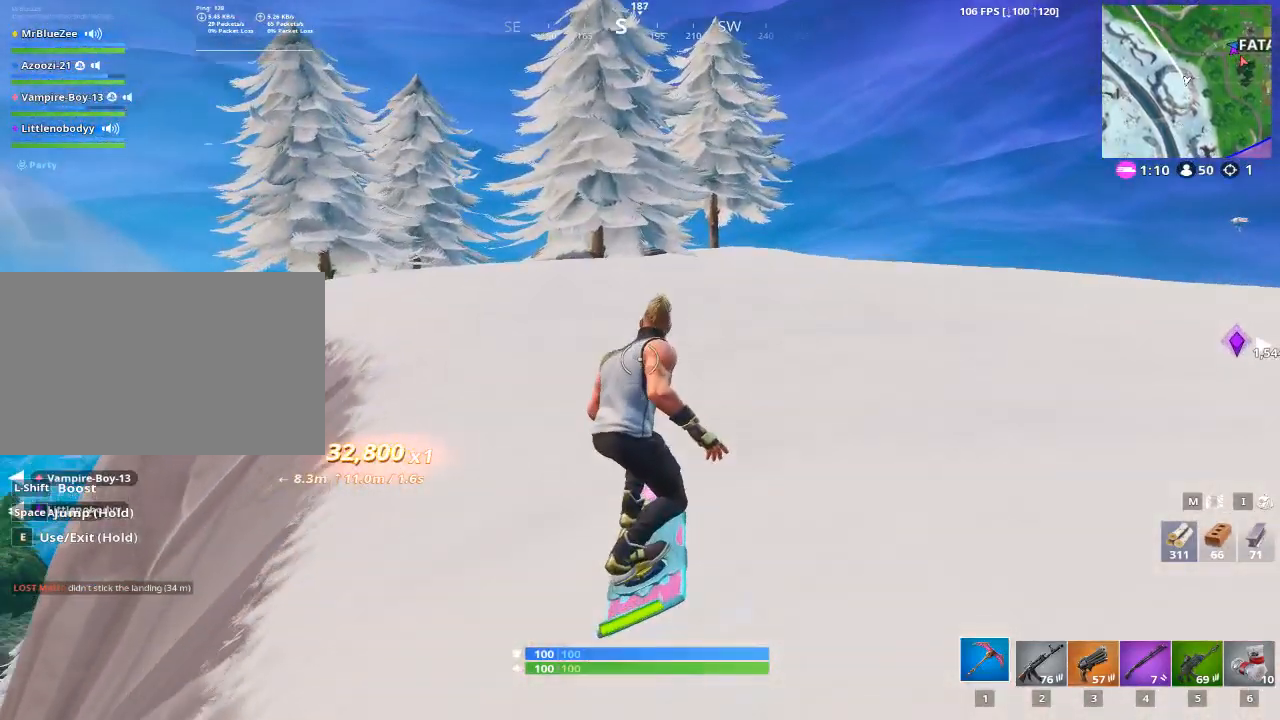
{"keys": ["w"], "mouse": [], "mouse_move": "down", "events": [[167, "a", "down"], [301, "a", "up"]]}
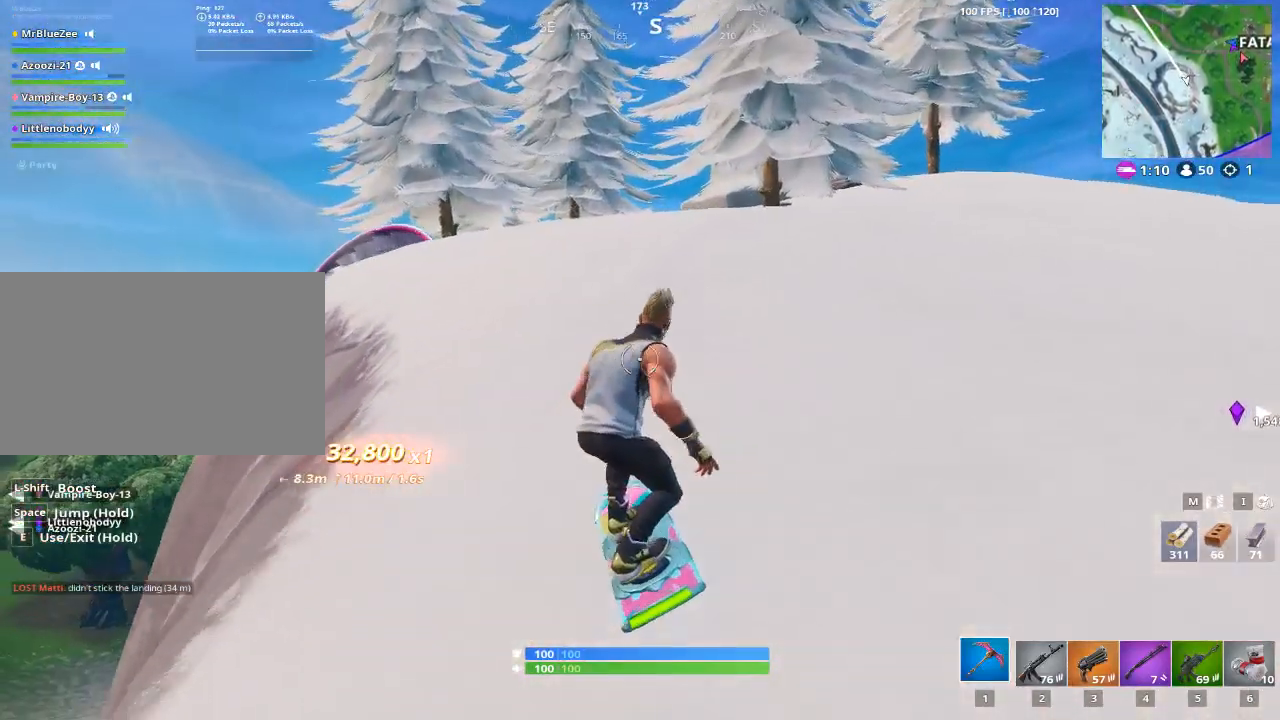
{"keys": ["d", "w"], "mouse": [], "mouse_move": "right", "events": [[183, "a", "down"], [233, "a", "up"], [433, "d", "down"]]}
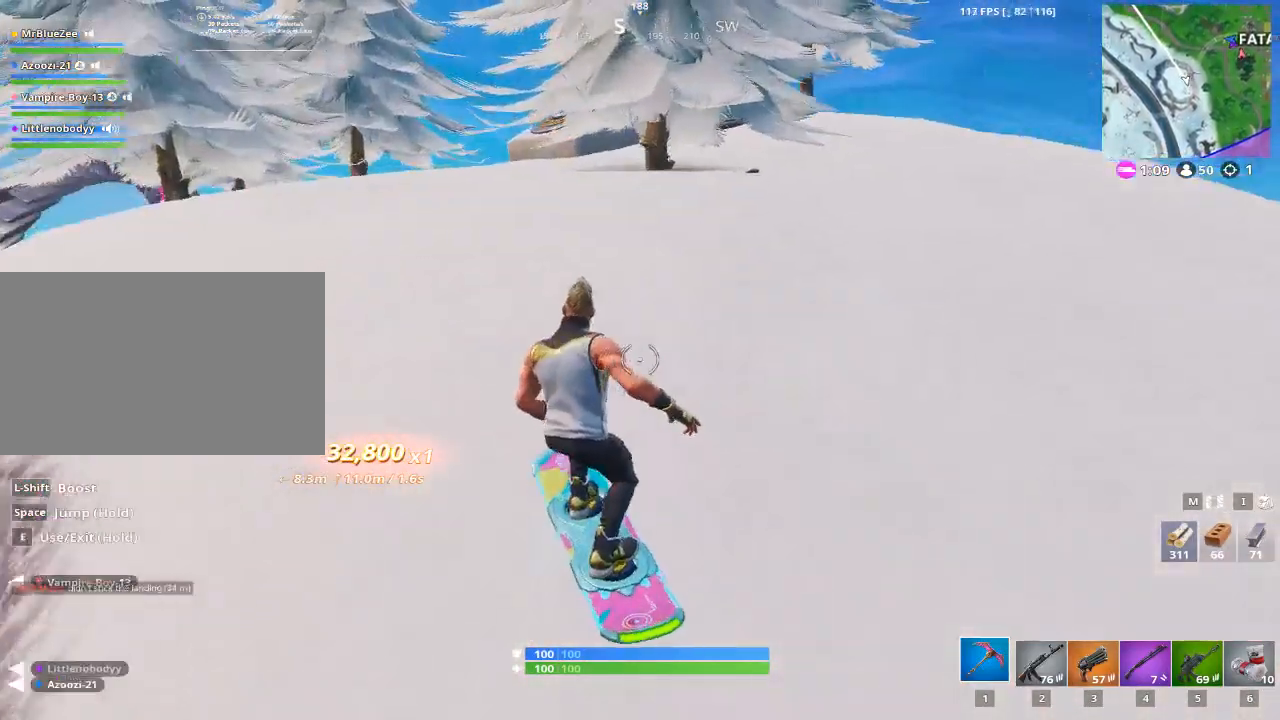
{"keys": ["d", "w"], "mouse": [], "mouse_move": "still", "events": [[50, "w", "up"], [301, "w", "down"]]}
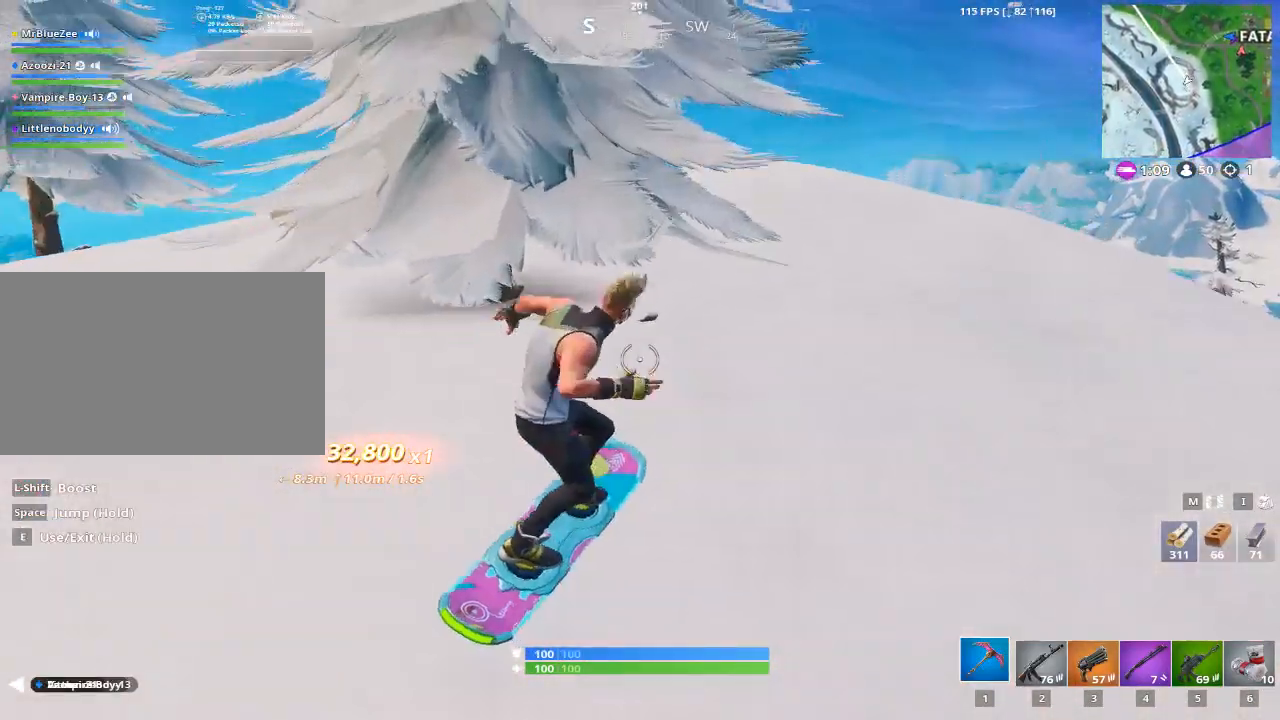
{"keys": ["d"], "mouse": [], "mouse_move": "left", "events": [[117, "w", "up"]]}